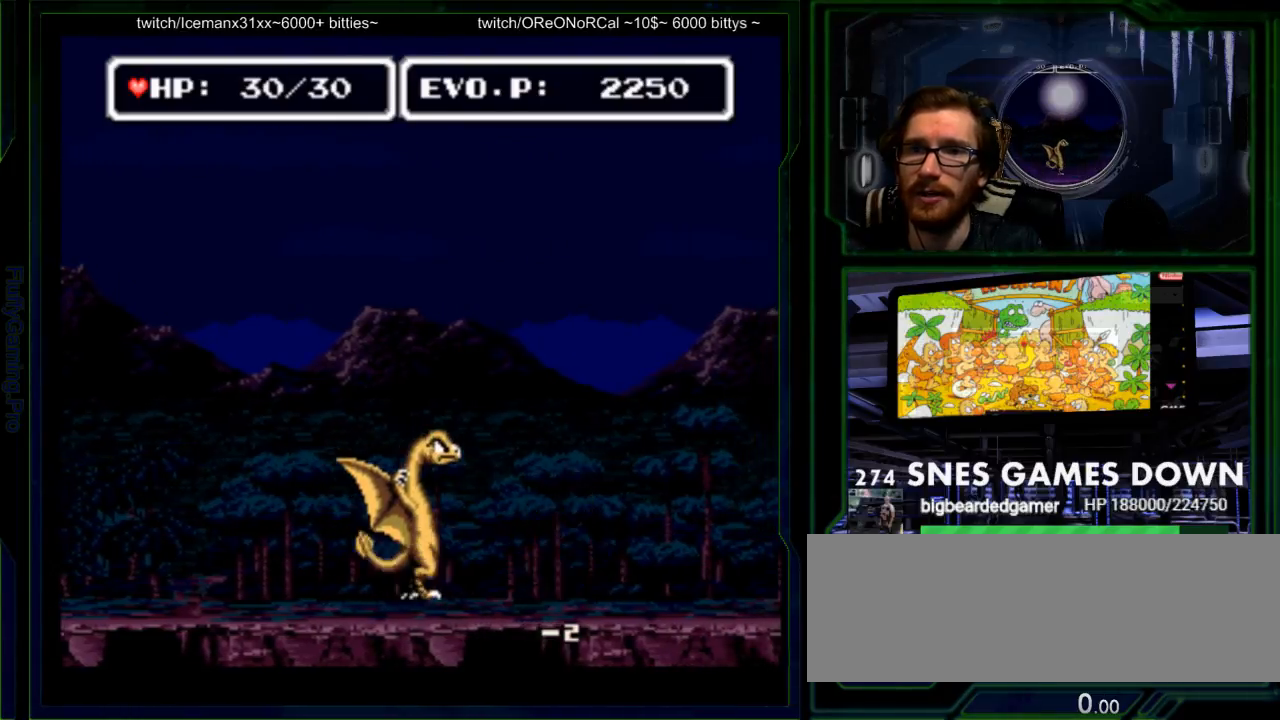
Gameplay with a controller (Nintendo layout); each line is a JSON object with the inputs held at the frame after it. "events" lists button and stick changes between this image and that frame as [ms after this image, input, new state], when the widget could be followed in between. Not read: L3 R3.
{"buttons": ["B"], "events": [[17, "A", "down"], [17, "DPAD_RIGHT", "up"], [83, "A", "up"], [333, "DPAD_RIGHT", "down"], [450, "DPAD_RIGHT", "up"], [483, "B", "down"]]}
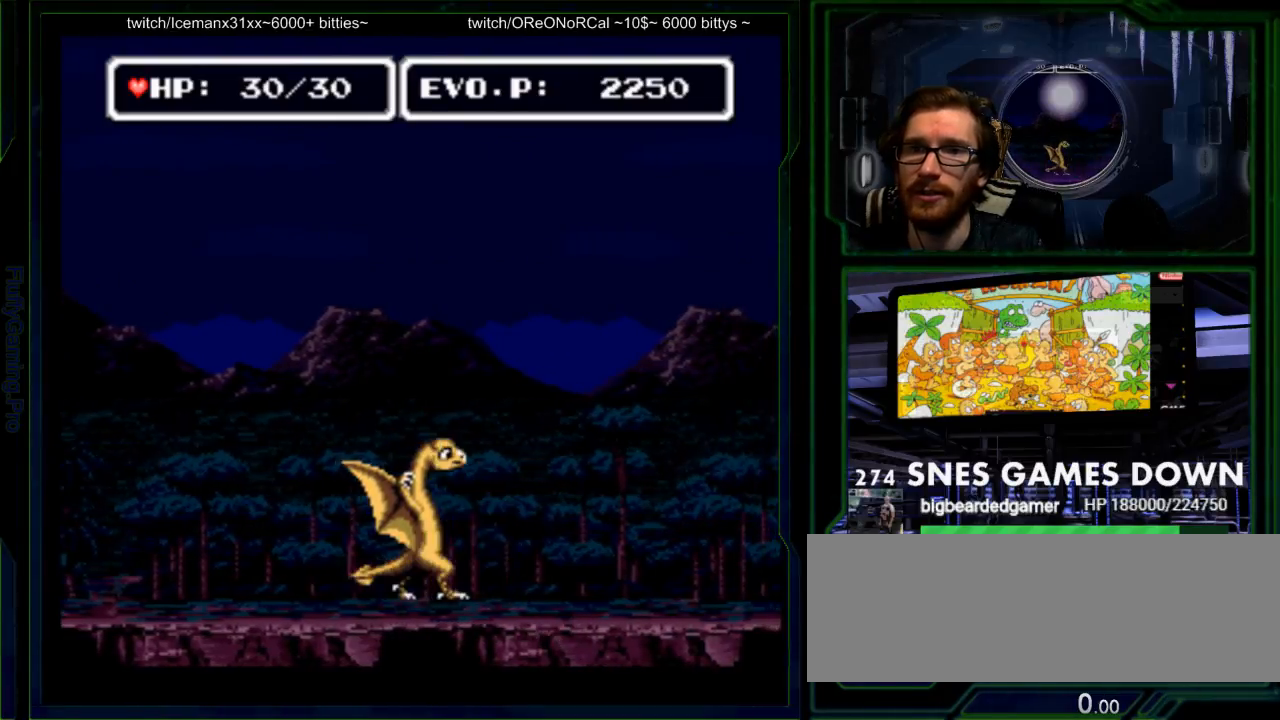
{"buttons": ["DPAD_RIGHT"]}
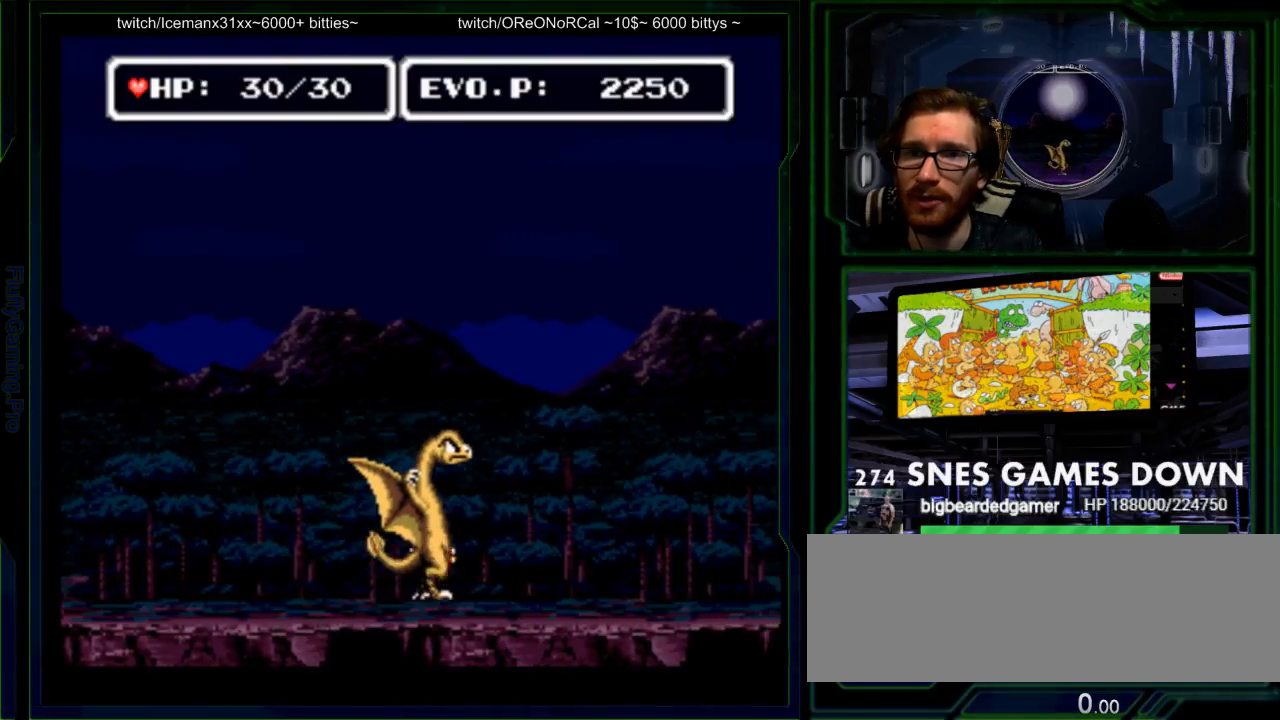
{"buttons": [], "events": [[467, "DPAD_RIGHT", "up"]]}
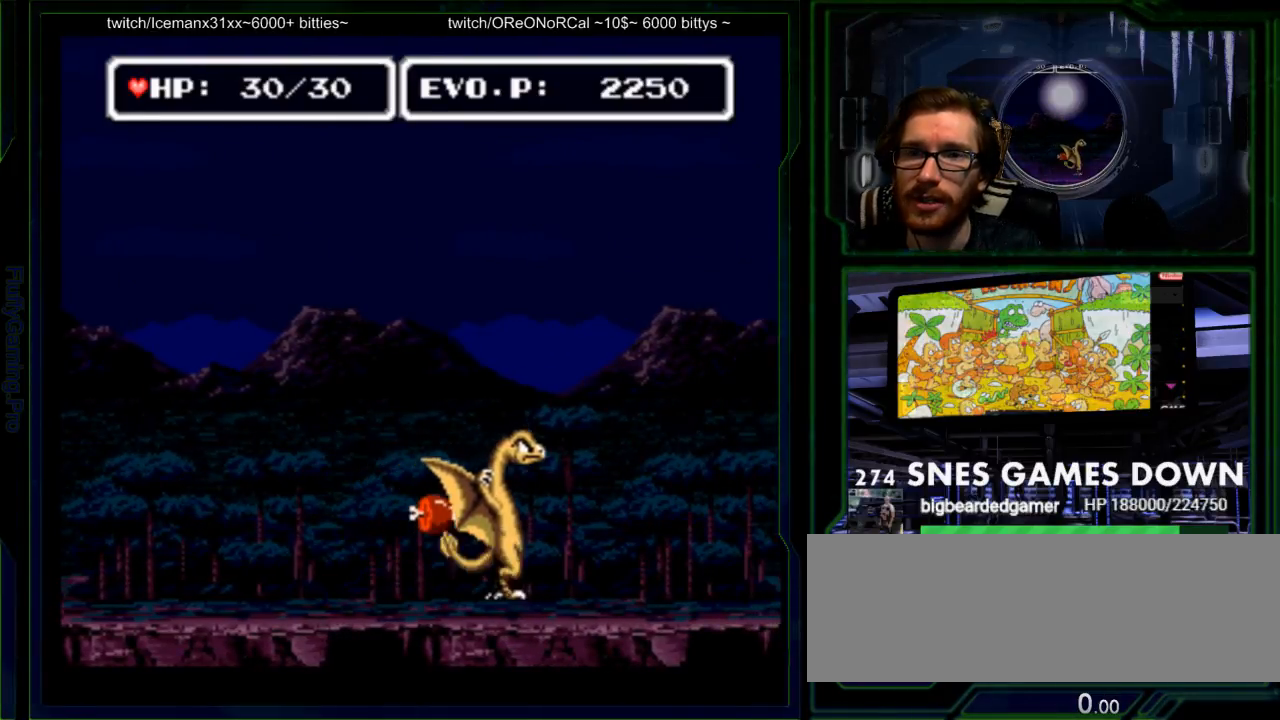
{"buttons": [], "events": [[67, "DPAD_LEFT", "down"], [133, "Y", "down"], [167, "DPAD_LEFT", "up"], [233, "Y", "up"], [300, "Y", "down"], [417, "Y", "up"]]}